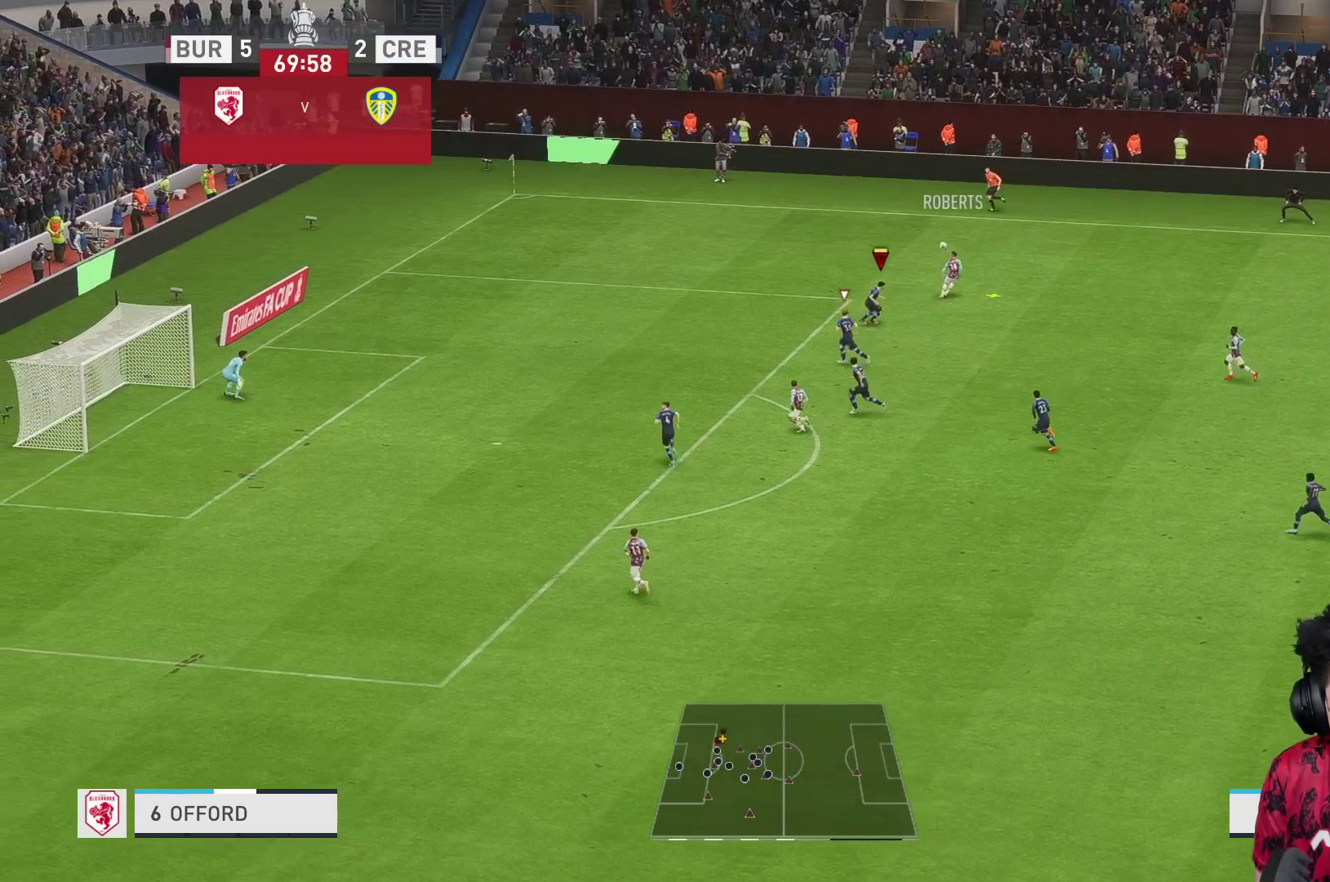
Gameplay with a controller (Xbox layout); each line is a JSON object with the inputs held at the frame after it. "events" lists button and stick changes between this image and that frame as [ms after this image, input, new state], when the widget could be followed in between. Not read: L3 R3.
{"buttons": ["R1"], "left_stick": "up-right", "right_stick": "center", "events": [[67, "left_stick", "up"], [200, "L2", "up"], [200, "R1", "down"], [233, "left_stick", "up-right"]]}
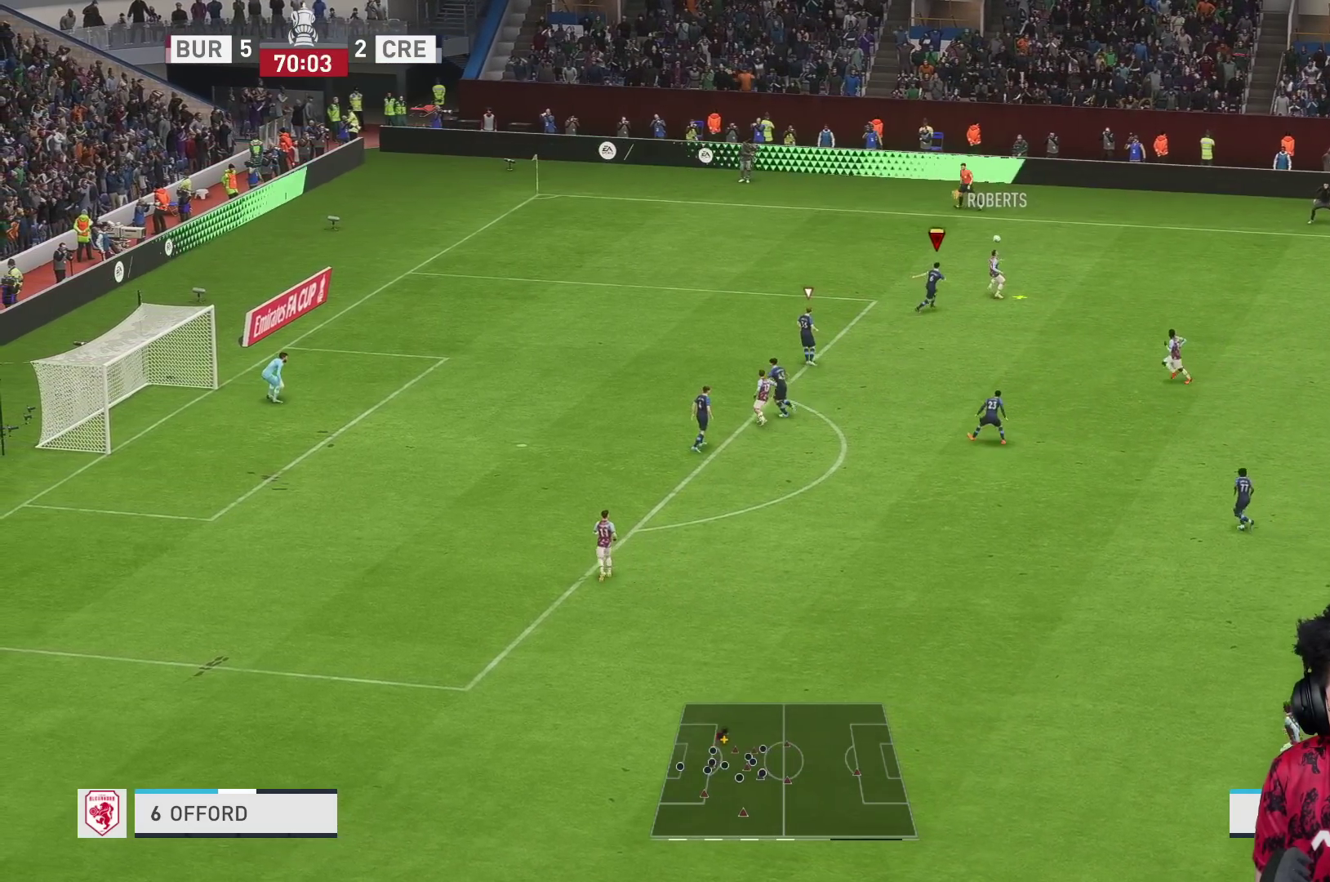
{"buttons": ["R2"], "left_stick": "right", "right_stick": "center", "events": [[167, "left_stick", "right"], [217, "X", "down"], [250, "R1", "up"], [267, "R2", "down"], [317, "X", "up"]]}
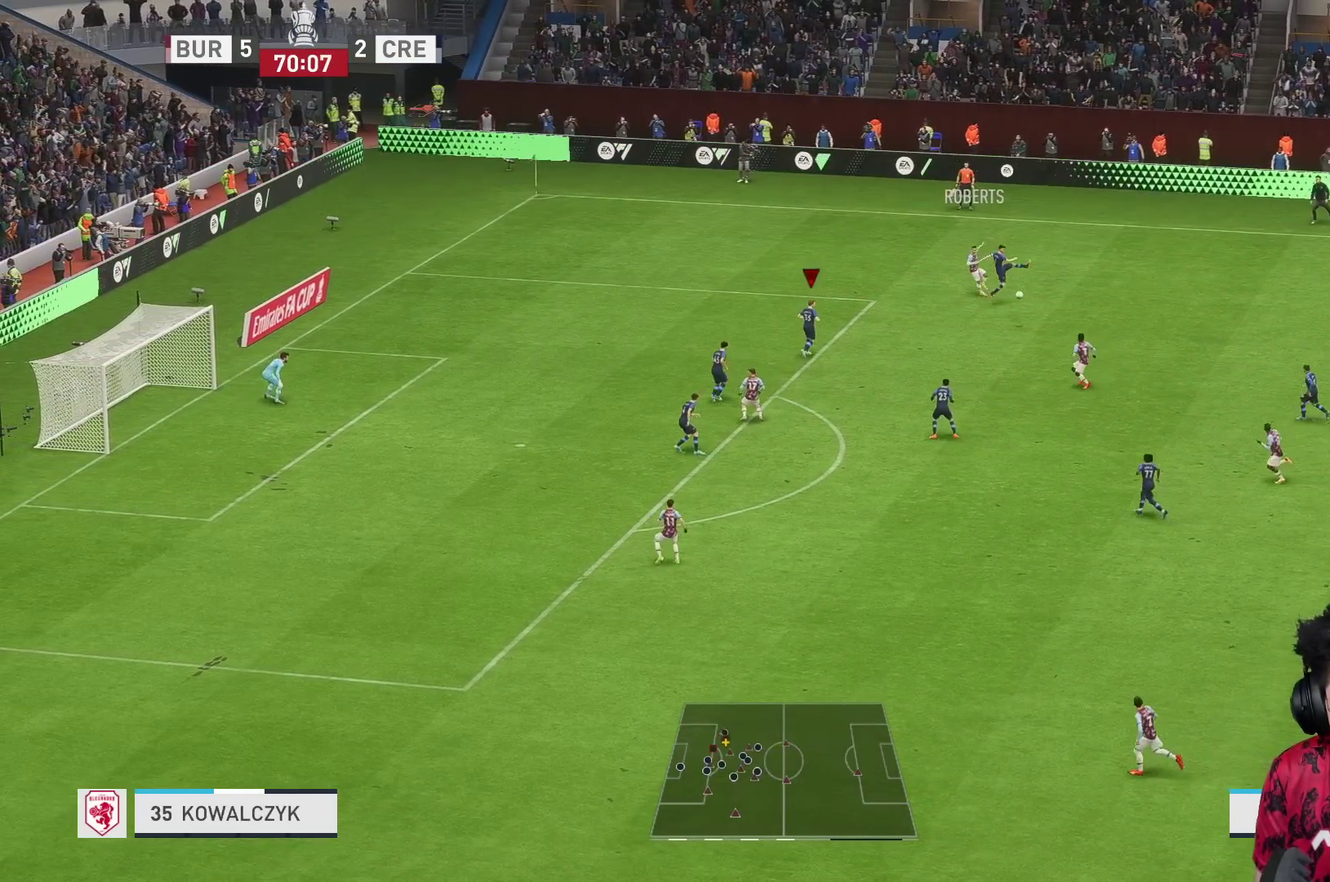
{"buttons": [], "left_stick": "down-right", "right_stick": "center", "events": [[283, "left_stick", "down-right"], [433, "R2", "up"]]}
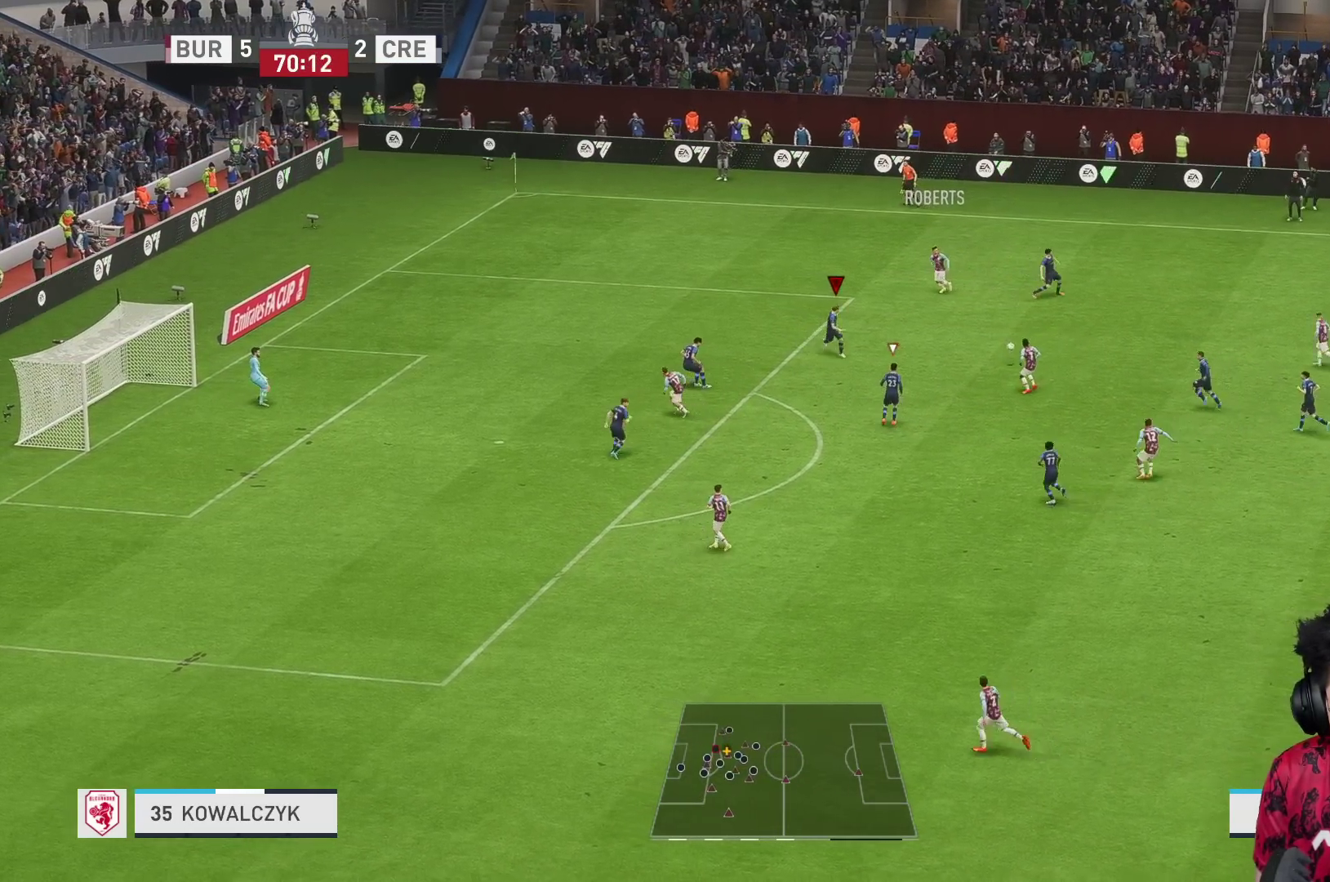
{"buttons": [], "left_stick": "right", "right_stick": "center", "events": [[383, "left_stick", "right"], [433, "right_stick", "down"], [483, "right_stick", "center"]]}
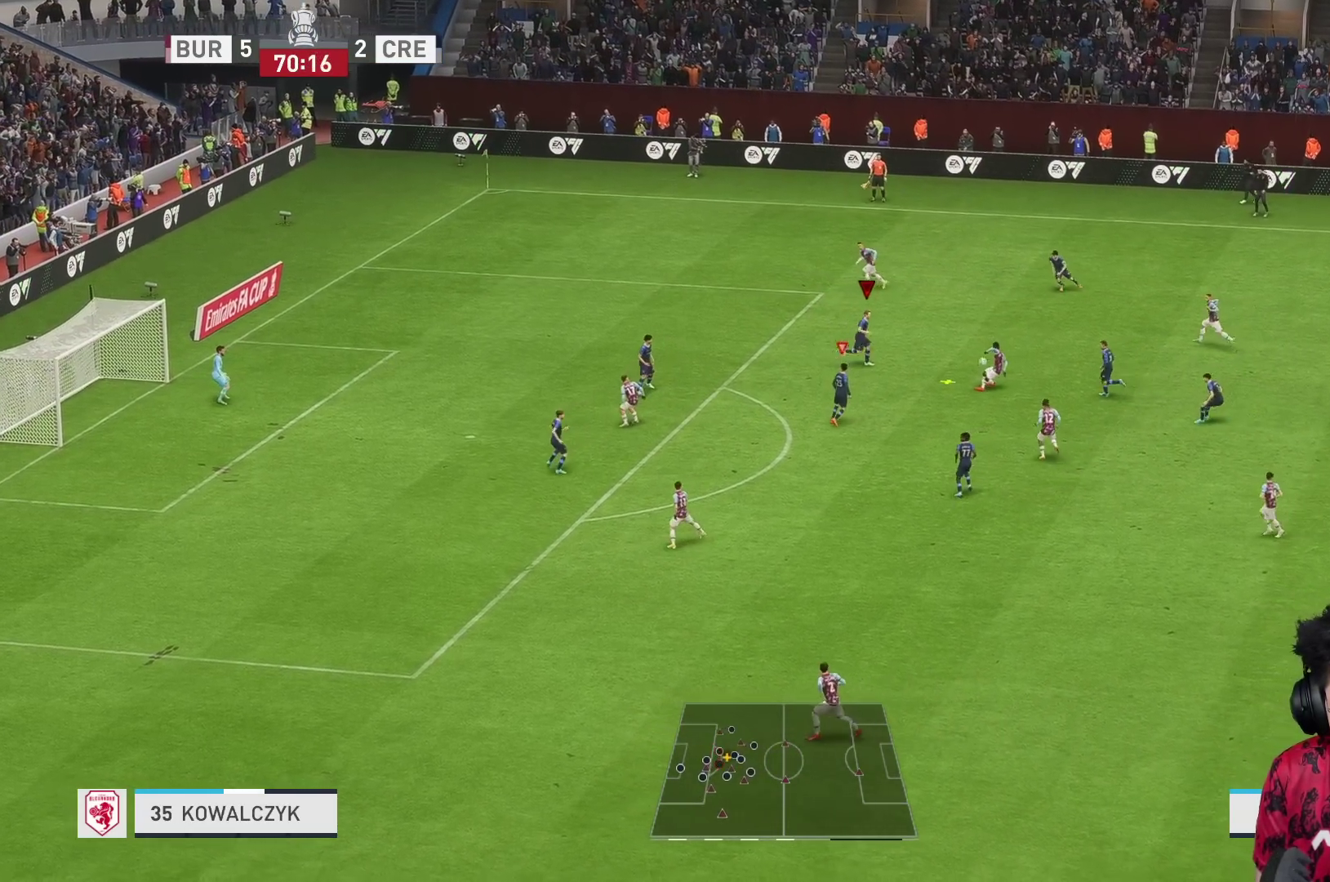
{"buttons": ["L1", "R2"], "left_stick": "down-right", "right_stick": "center", "events": [[67, "R2", "down"], [450, "left_stick", "down-right"], [500, "L1", "down"]]}
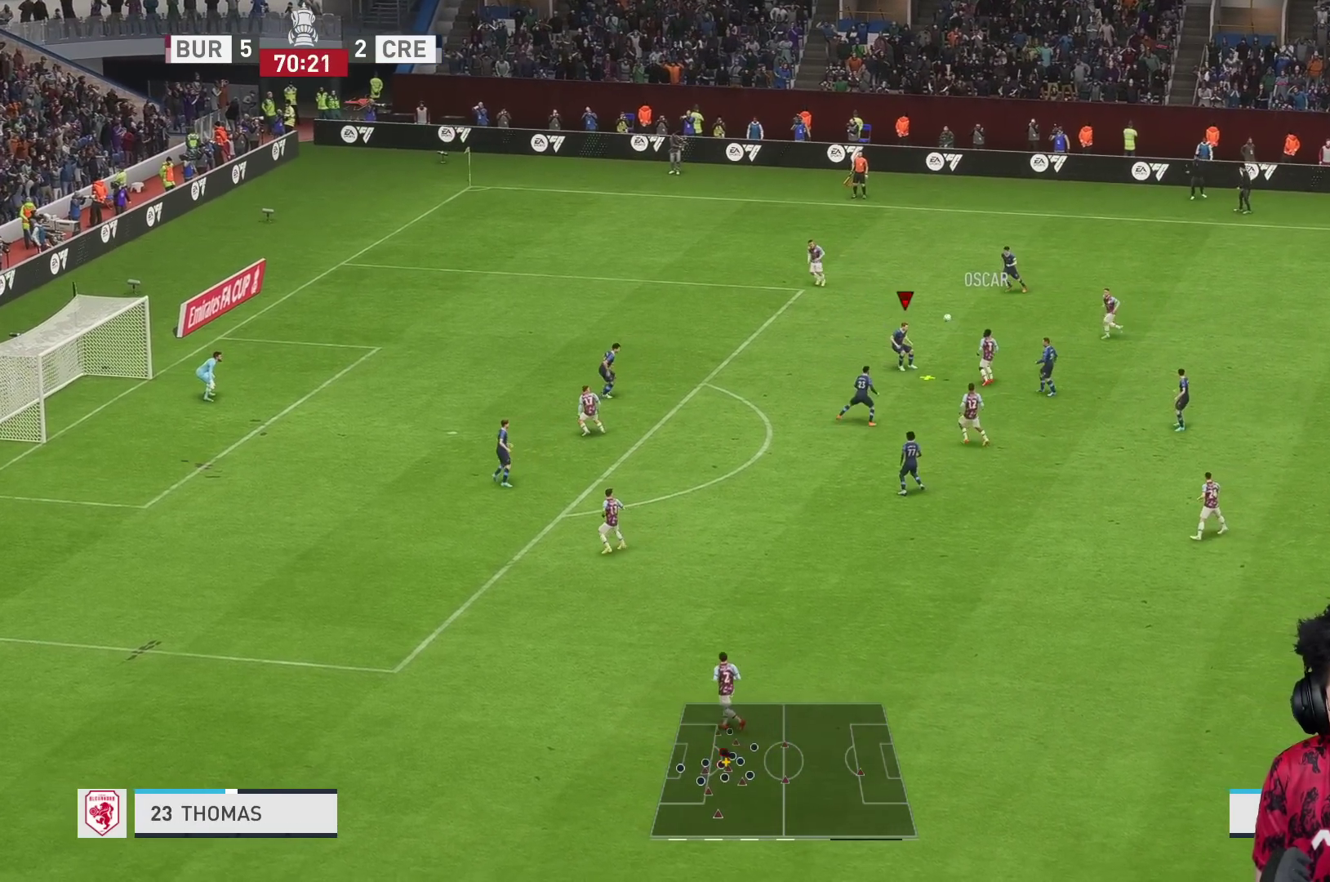
{"buttons": ["L2", "R1"], "left_stick": "down-right", "right_stick": "center", "events": [[33, "L2", "down"], [50, "L1", "up"], [83, "X", "down"], [167, "X", "up"], [283, "A", "down"], [350, "R1", "down"], [383, "A", "up"], [500, "R2", "up"]]}
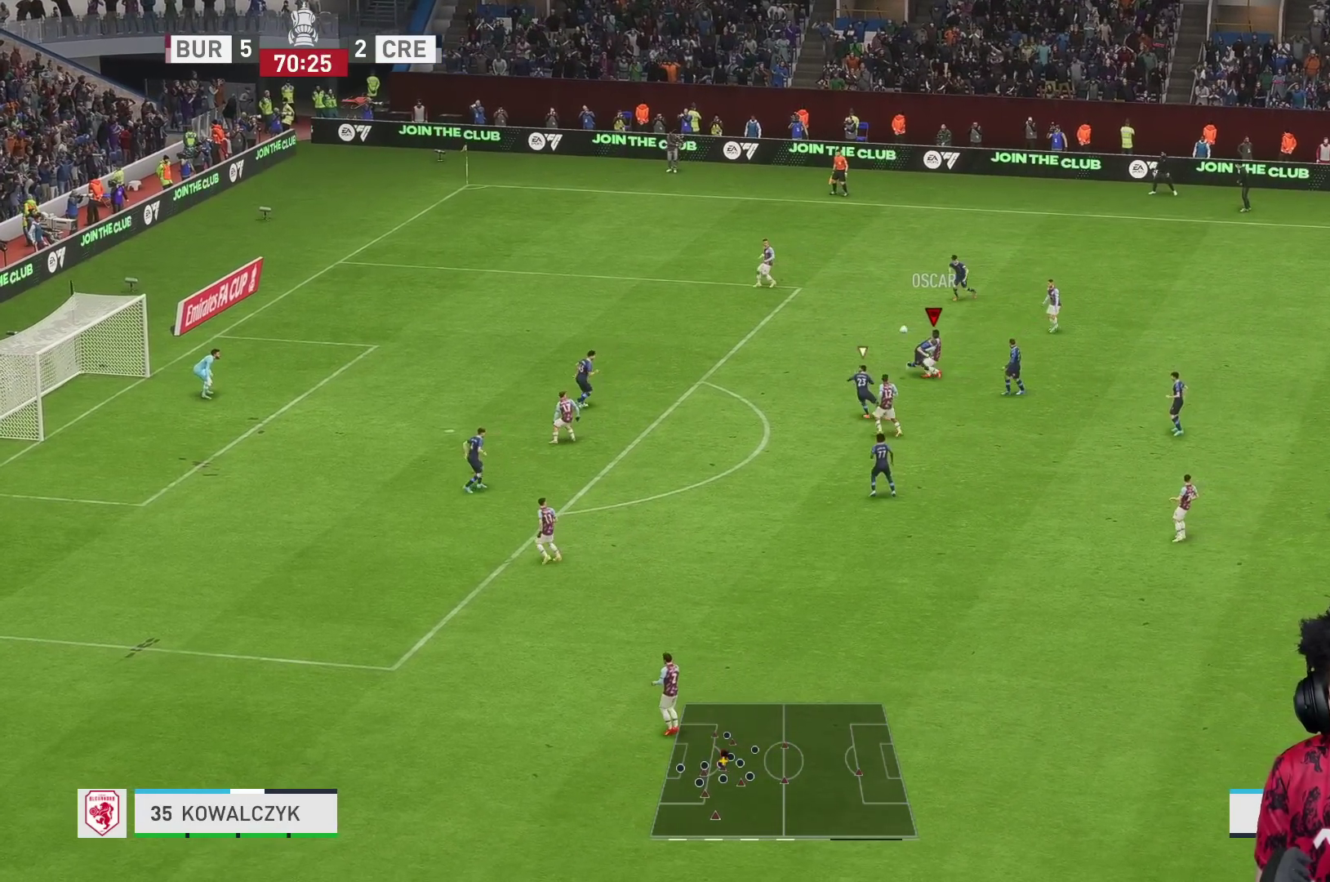
{"buttons": [], "left_stick": "up-right", "right_stick": "center", "events": [[367, "left_stick", "up"], [433, "L1", "down"], [433, "L2", "up"], [467, "left_stick", "up-right"], [483, "L1", "up"], [500, "R1", "up"]]}
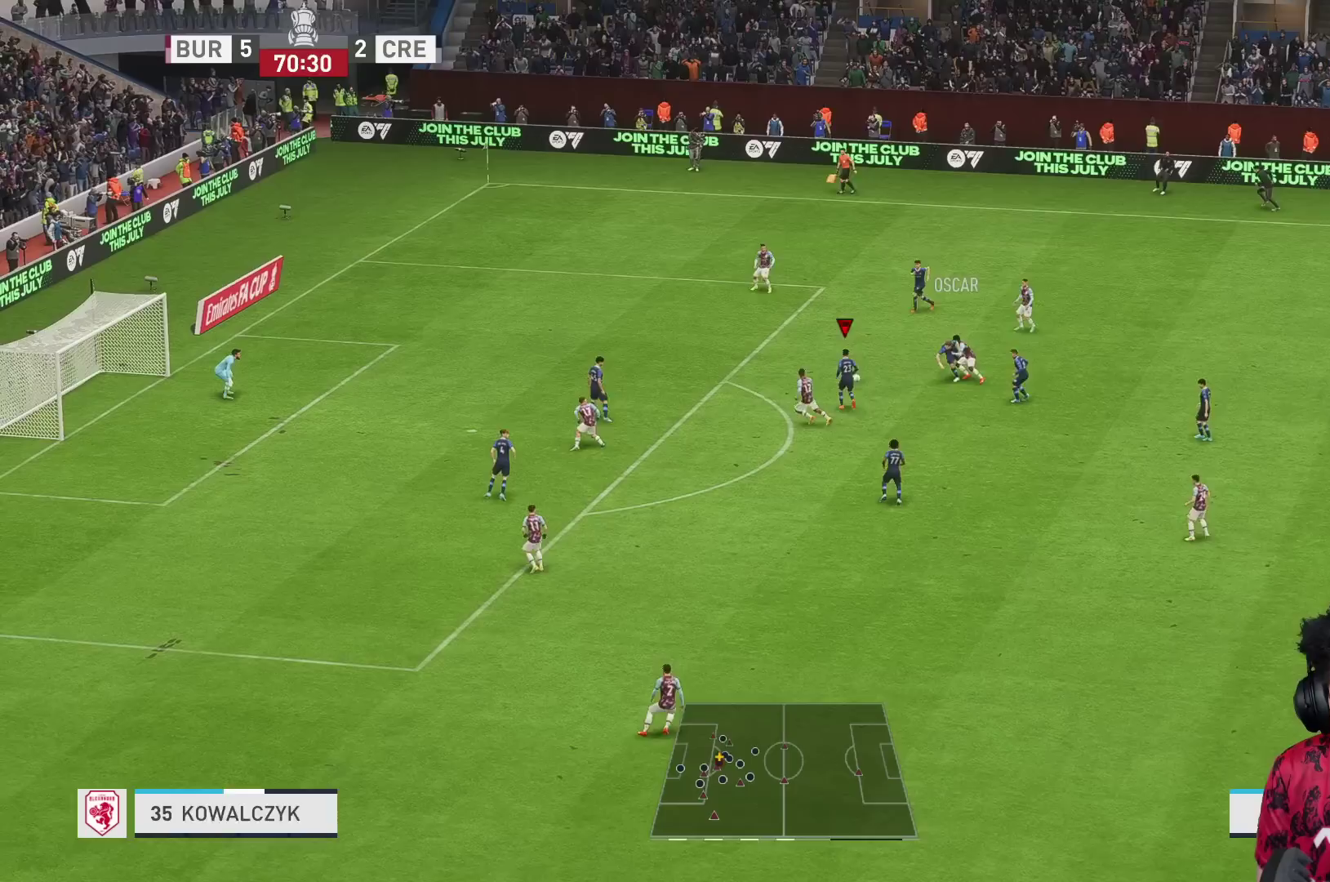
{"buttons": ["R1"], "left_stick": "down-right", "right_stick": "center", "events": [[100, "A", "down"], [233, "A", "up"], [233, "R1", "down"], [417, "left_stick", "down-right"]]}
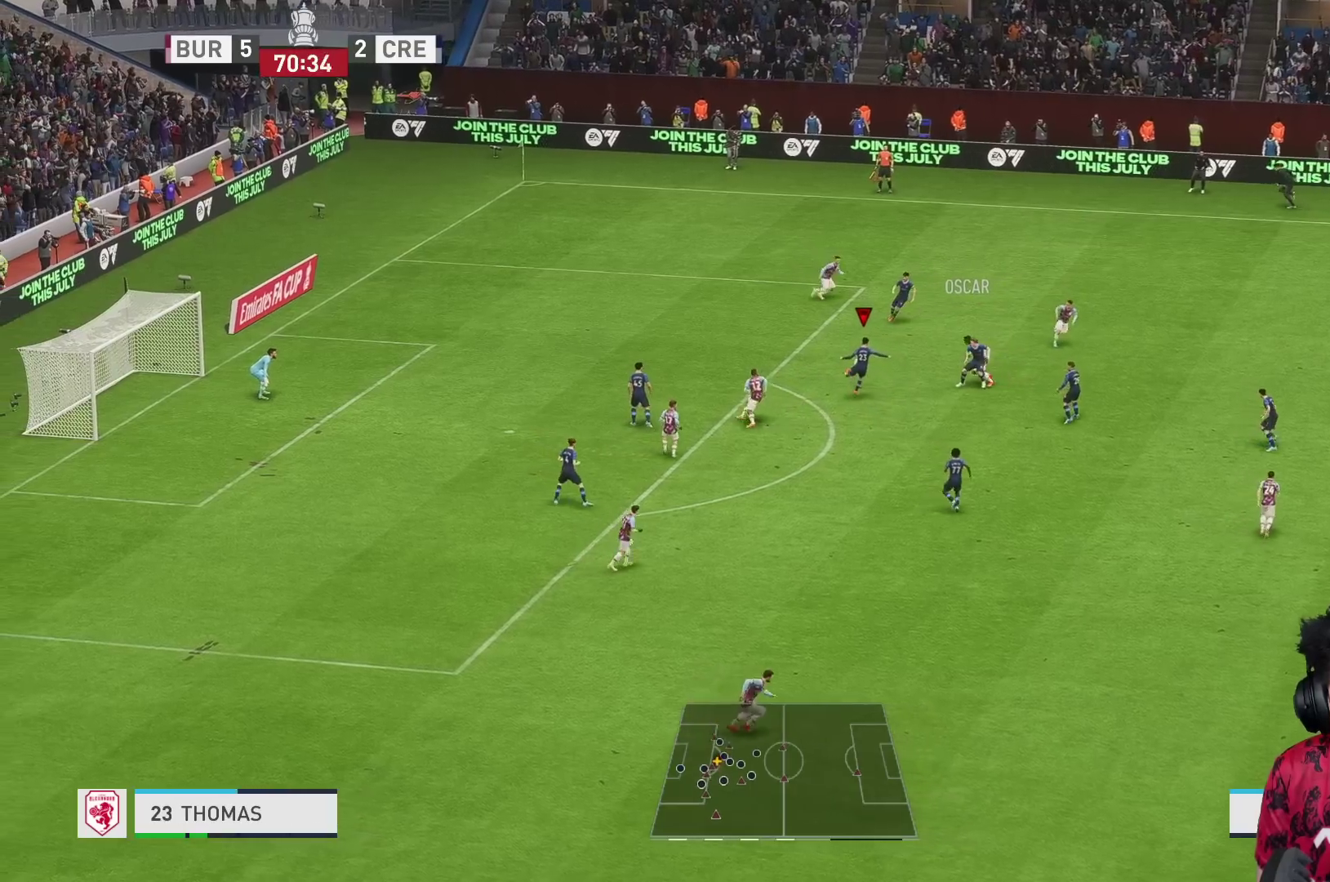
{"buttons": [], "left_stick": "center", "right_stick": "center", "events": [[150, "R1", "up"], [250, "left_stick", "center"]]}
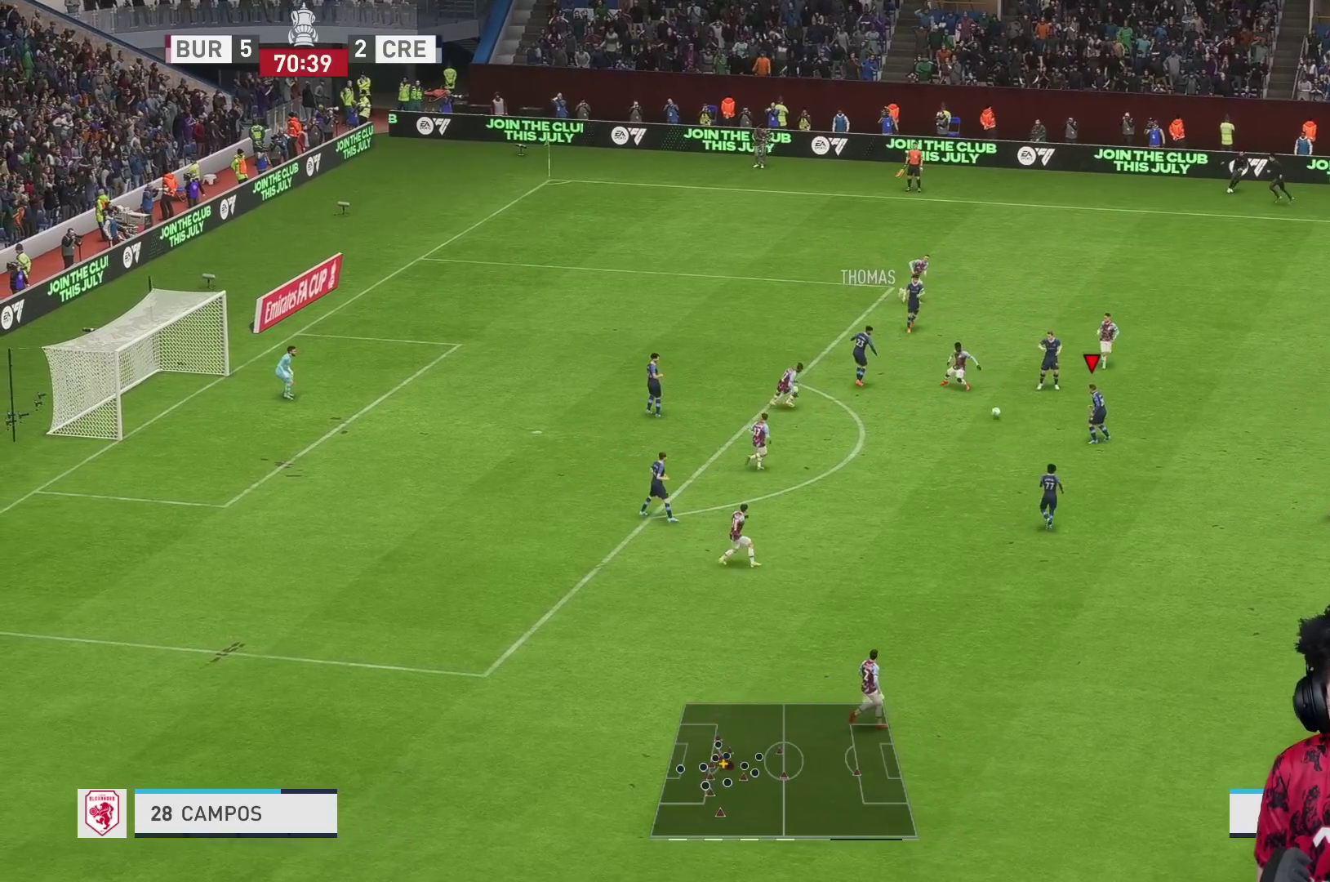
{"buttons": ["A", "L1"], "left_stick": "up-right", "right_stick": "center", "events": [[100, "left_stick", "up-right"], [450, "A", "down"], [500, "L1", "down"]]}
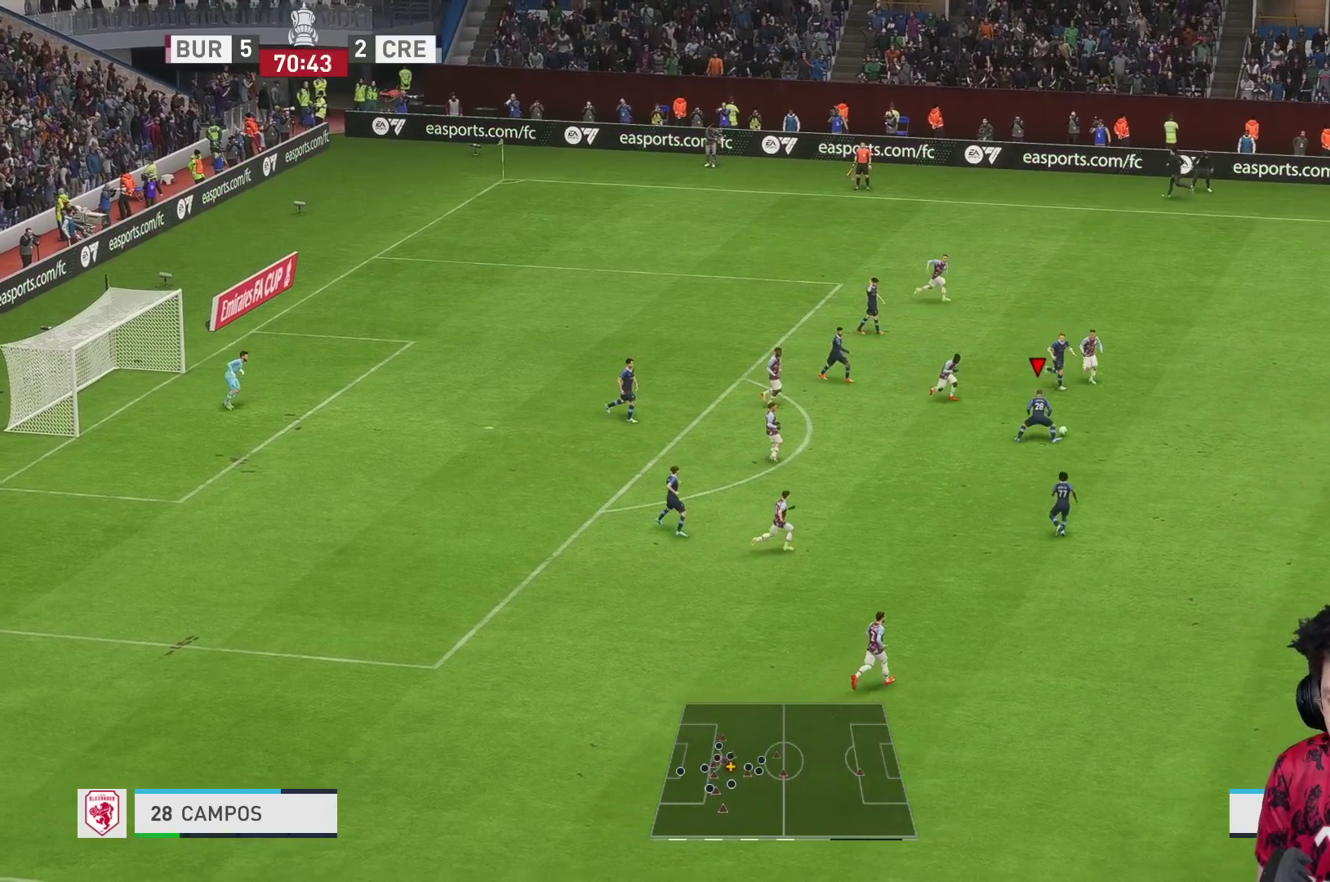
{"buttons": ["R1"], "left_stick": "up-right", "right_stick": "center", "events": [[150, "L1", "up"], [183, "A", "up"], [183, "R1", "down"]]}
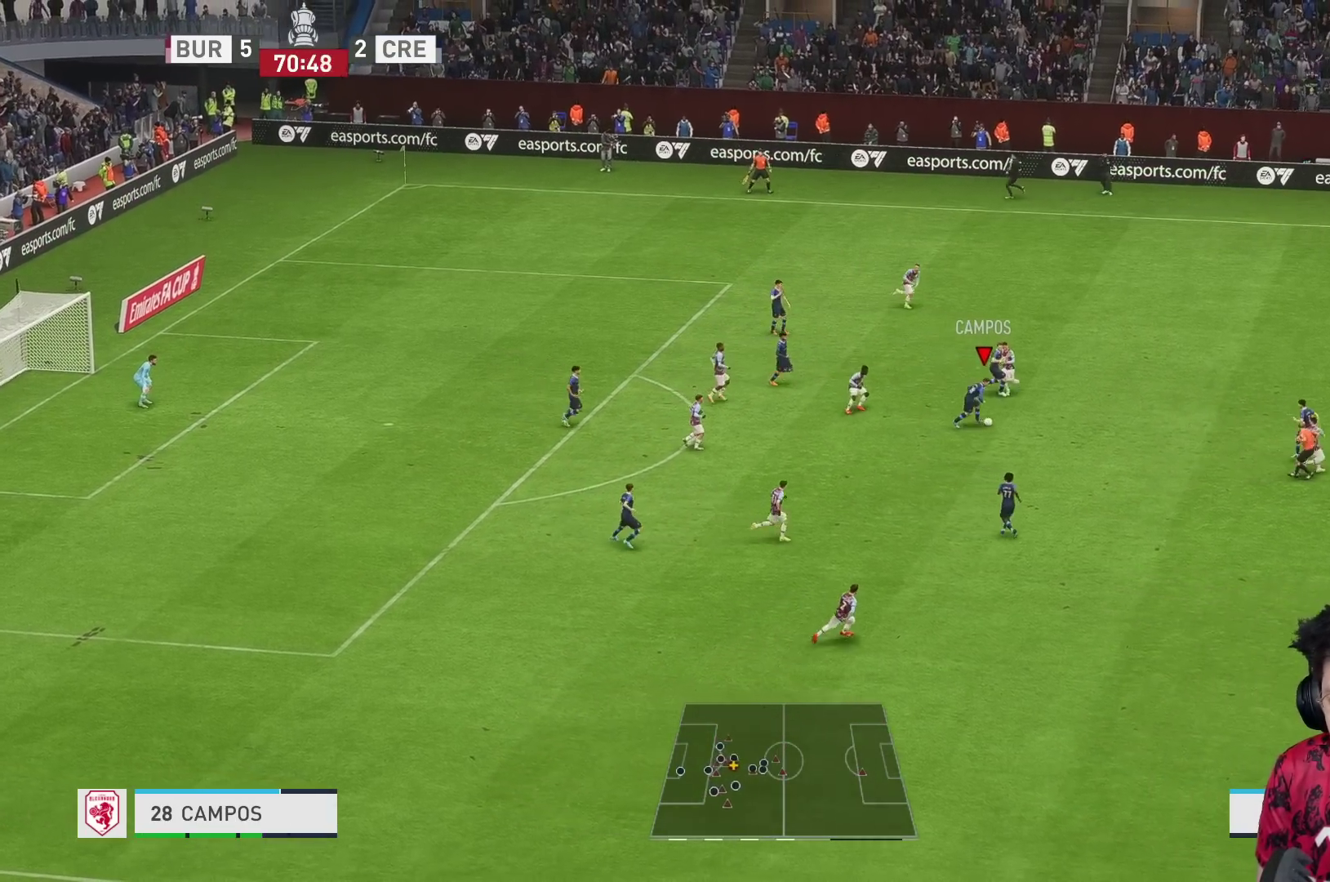
{"buttons": ["R1"], "left_stick": "up-right", "right_stick": "center", "events": []}
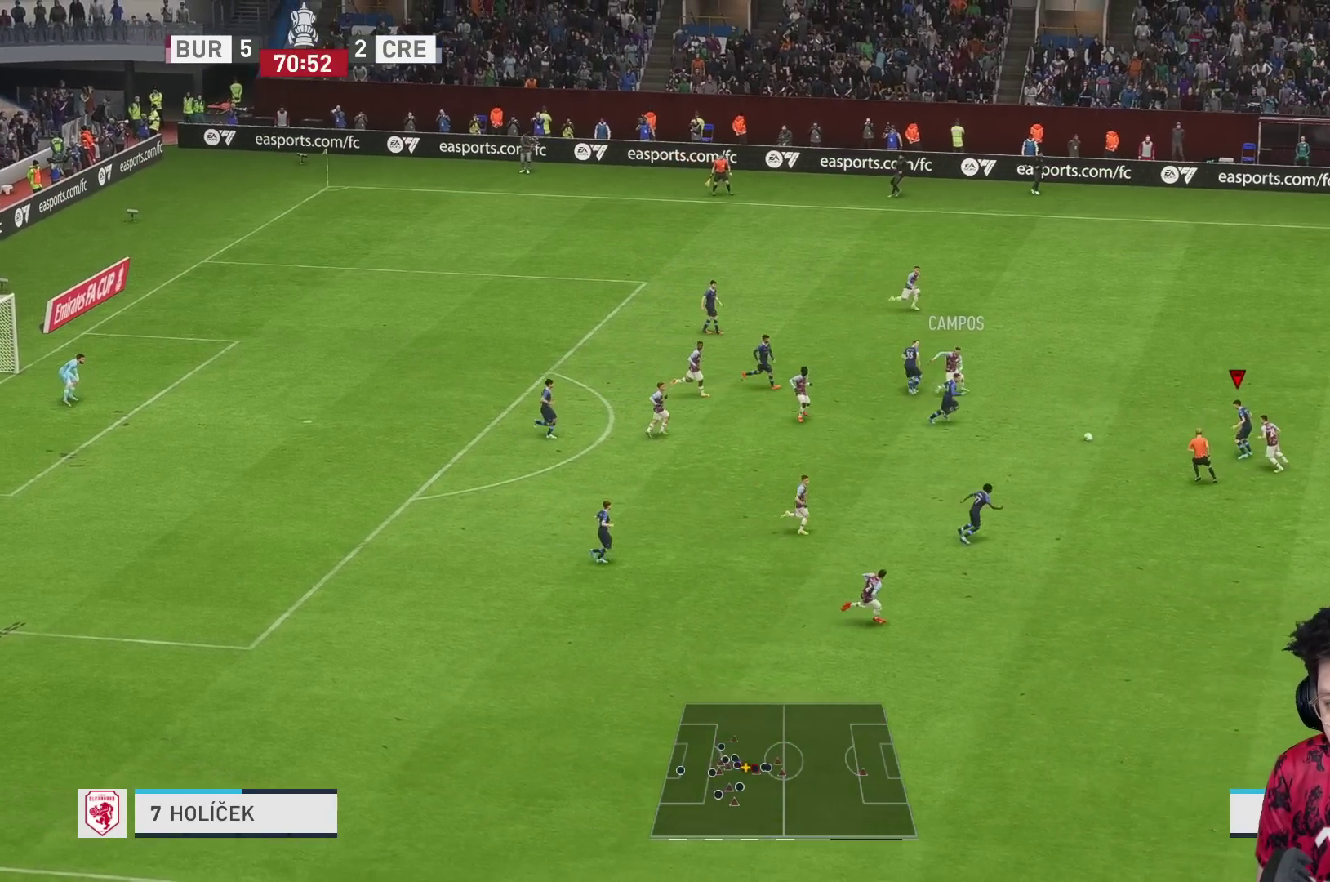
{"buttons": ["R1"], "left_stick": "up-right", "right_stick": "center", "events": [[33, "R1", "up"], [50, "A", "down"], [50, "L1", "down"], [50, "left_stick", "up"], [200, "A", "up"], [200, "left_stick", "up-right"], [233, "R1", "down"], [267, "L1", "up"]]}
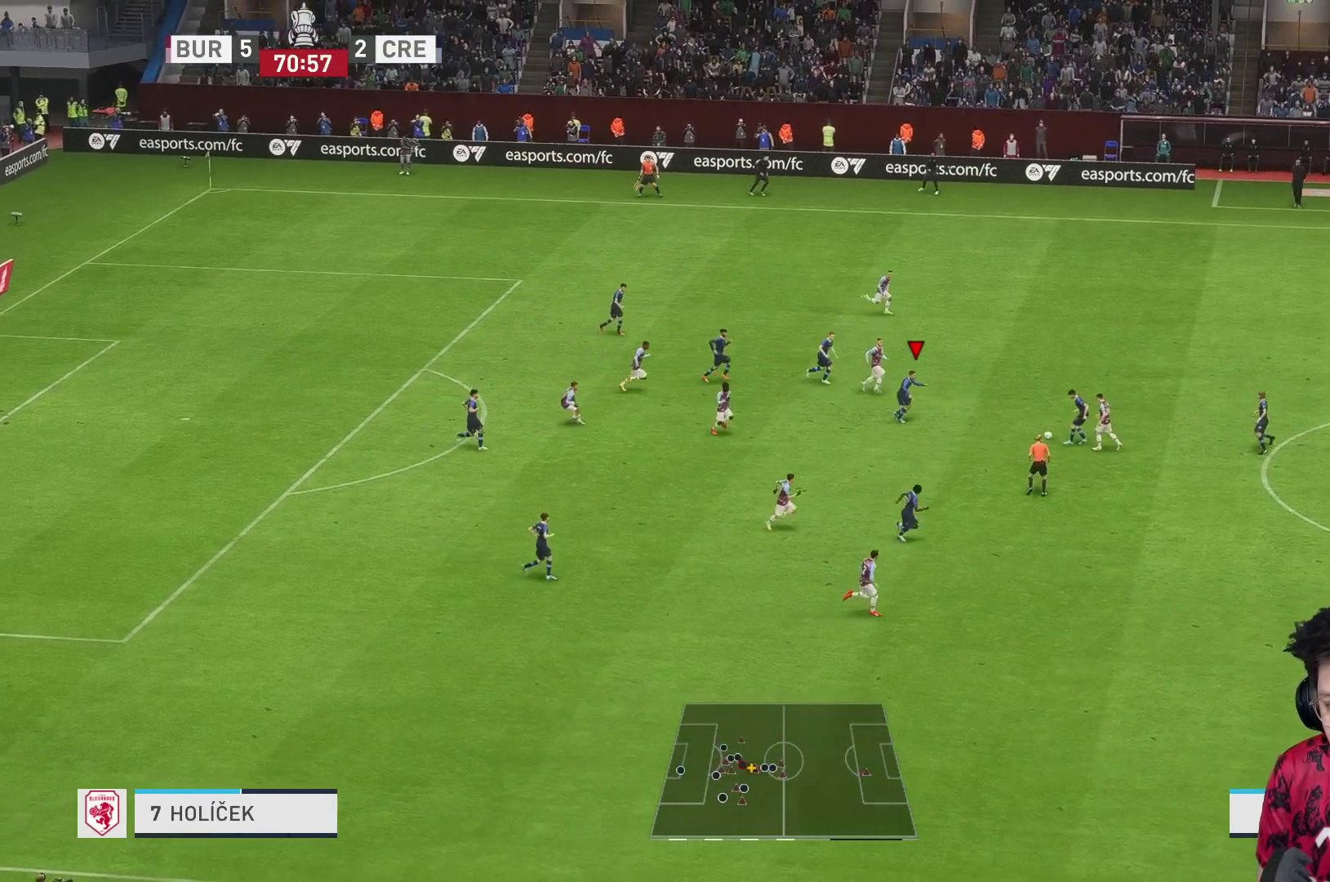
{"buttons": [], "left_stick": "up-right", "right_stick": "center", "events": [[417, "R1", "up"]]}
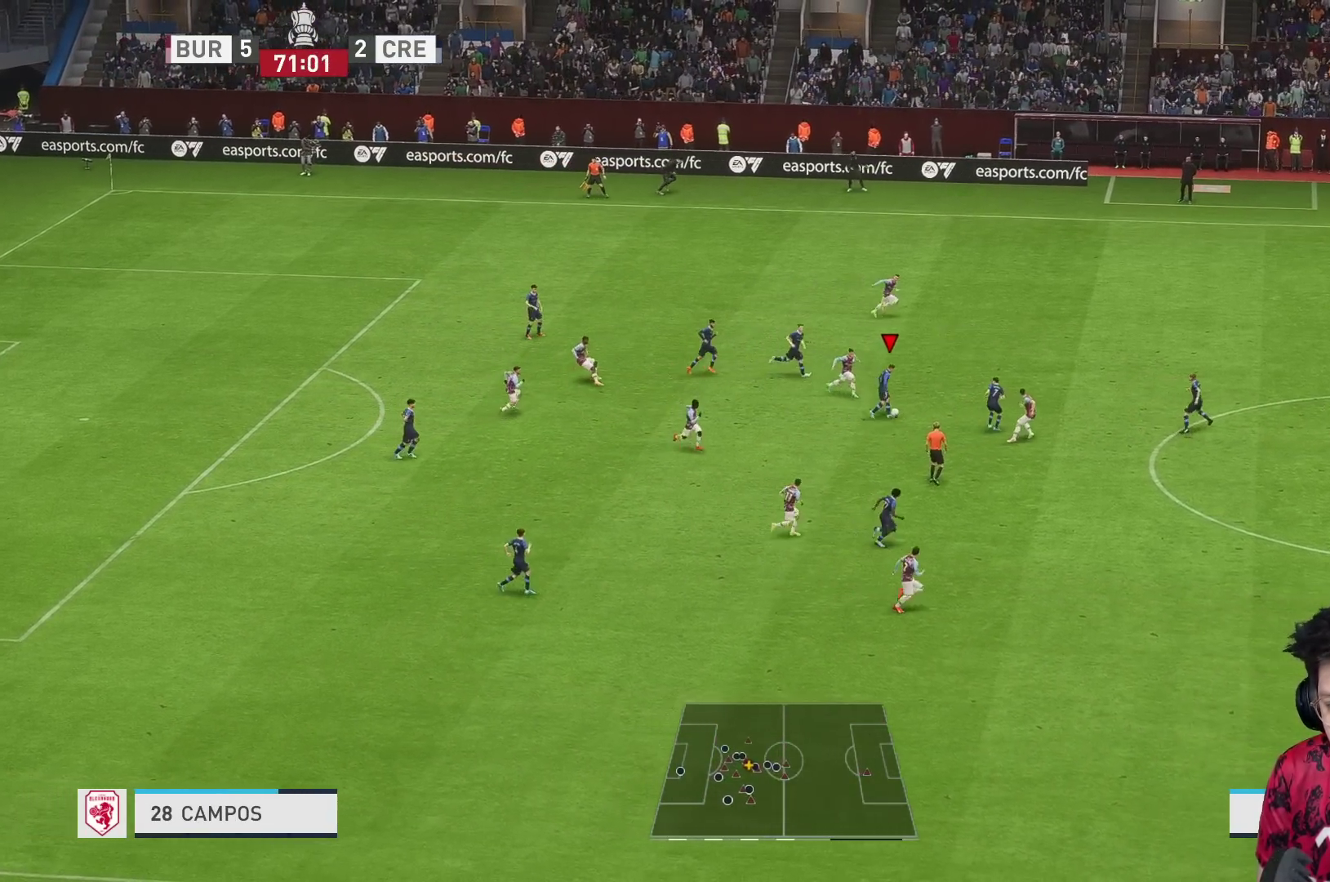
{"buttons": [], "left_stick": "up-right", "right_stick": "center", "events": [[83, "A", "down"], [317, "A", "up"]]}
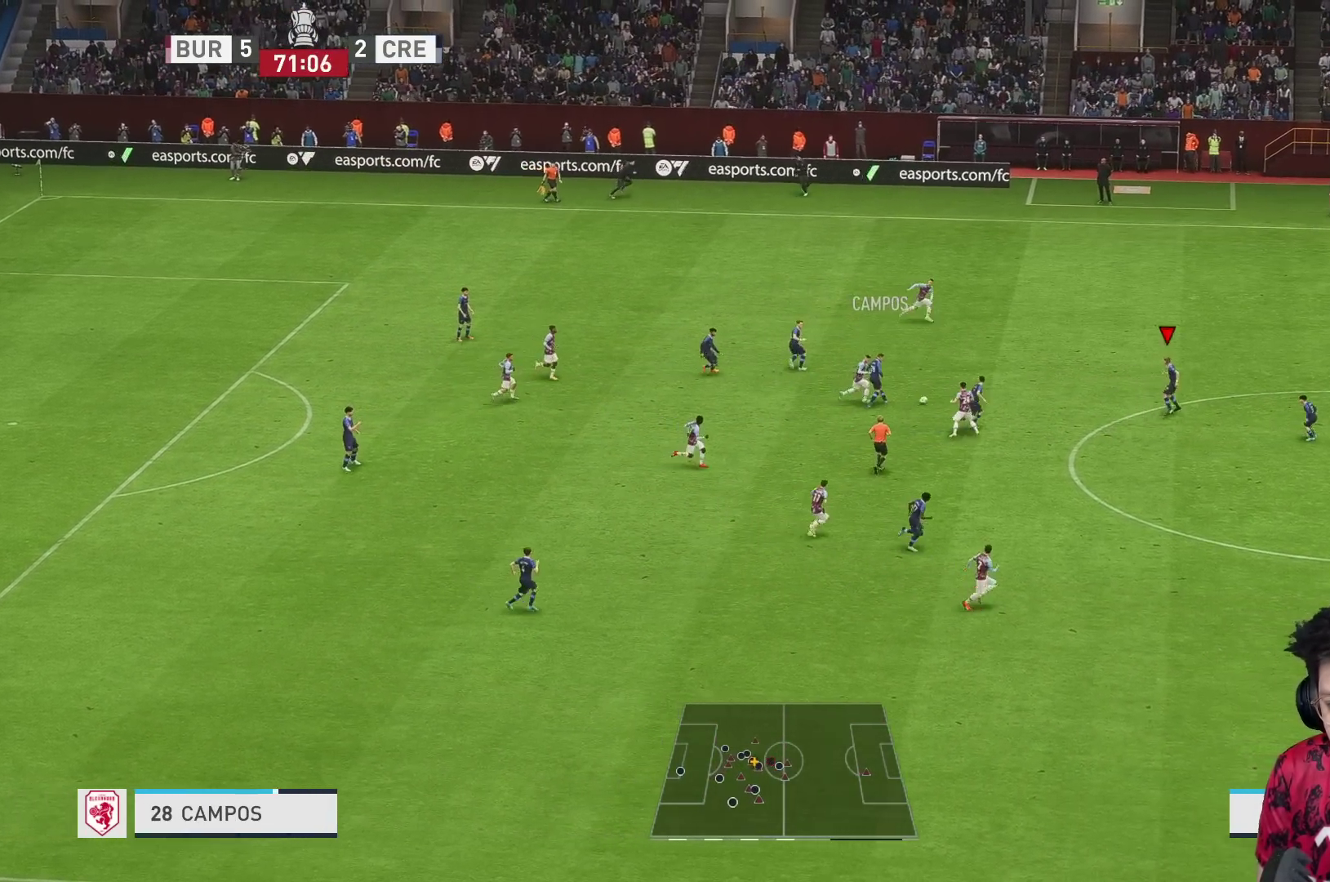
{"buttons": [], "left_stick": "up-right", "right_stick": "center", "events": []}
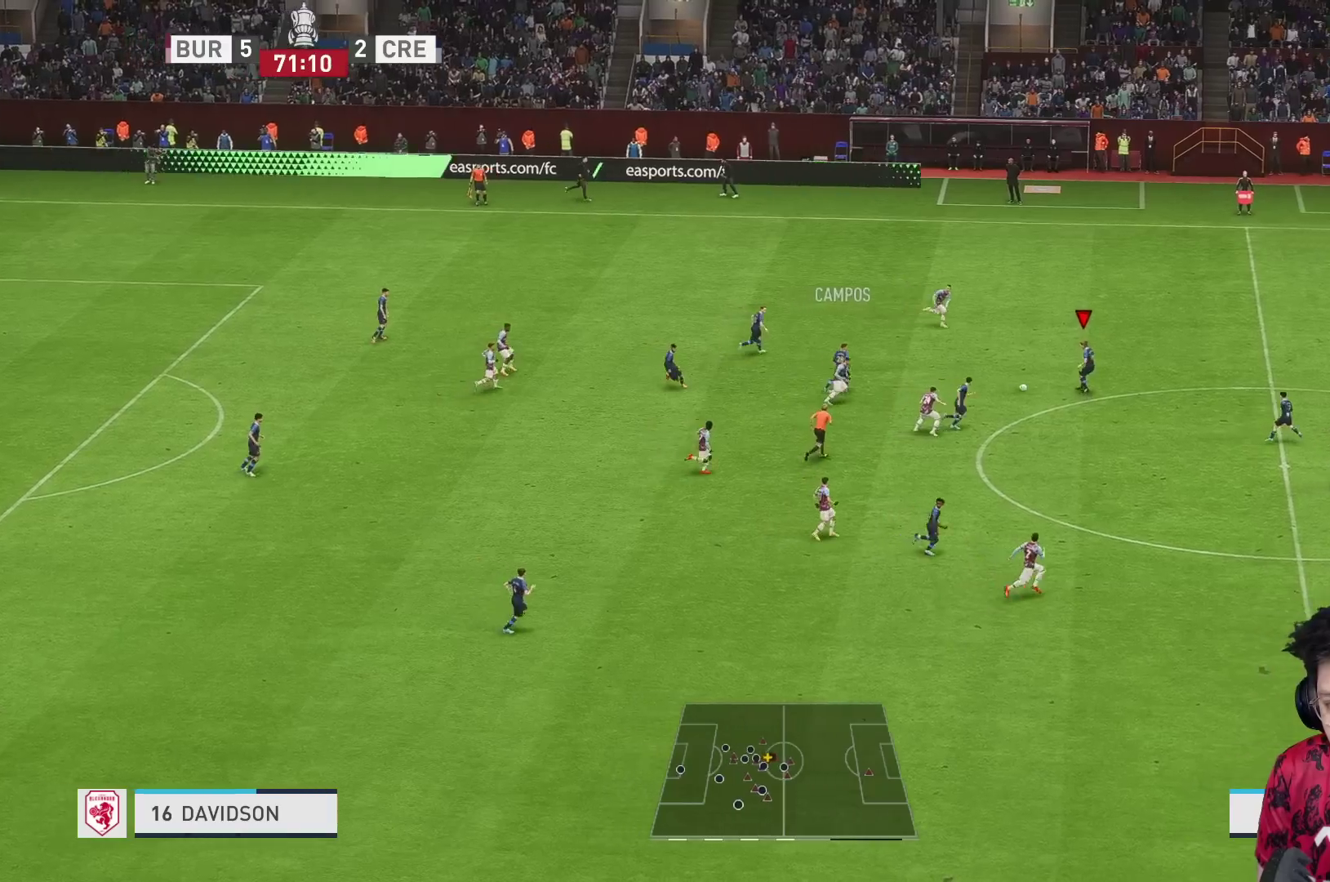
{"buttons": [], "left_stick": "right", "right_stick": "center", "events": [[417, "left_stick", "right"]]}
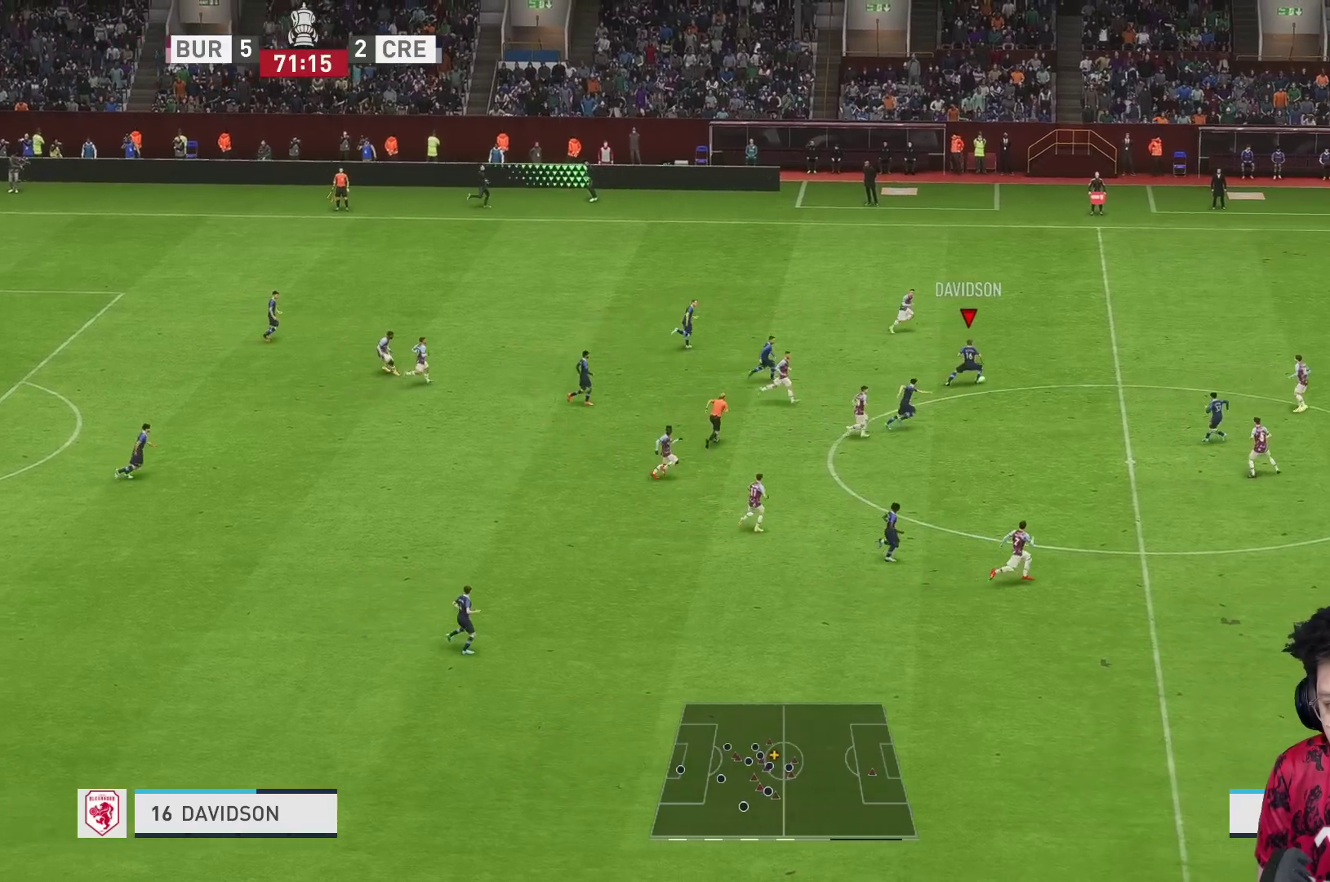
{"buttons": [], "left_stick": "right", "right_stick": "center", "events": [[117, "R1", "down"], [383, "L1", "down"], [383, "R1", "up"], [483, "L1", "up"]]}
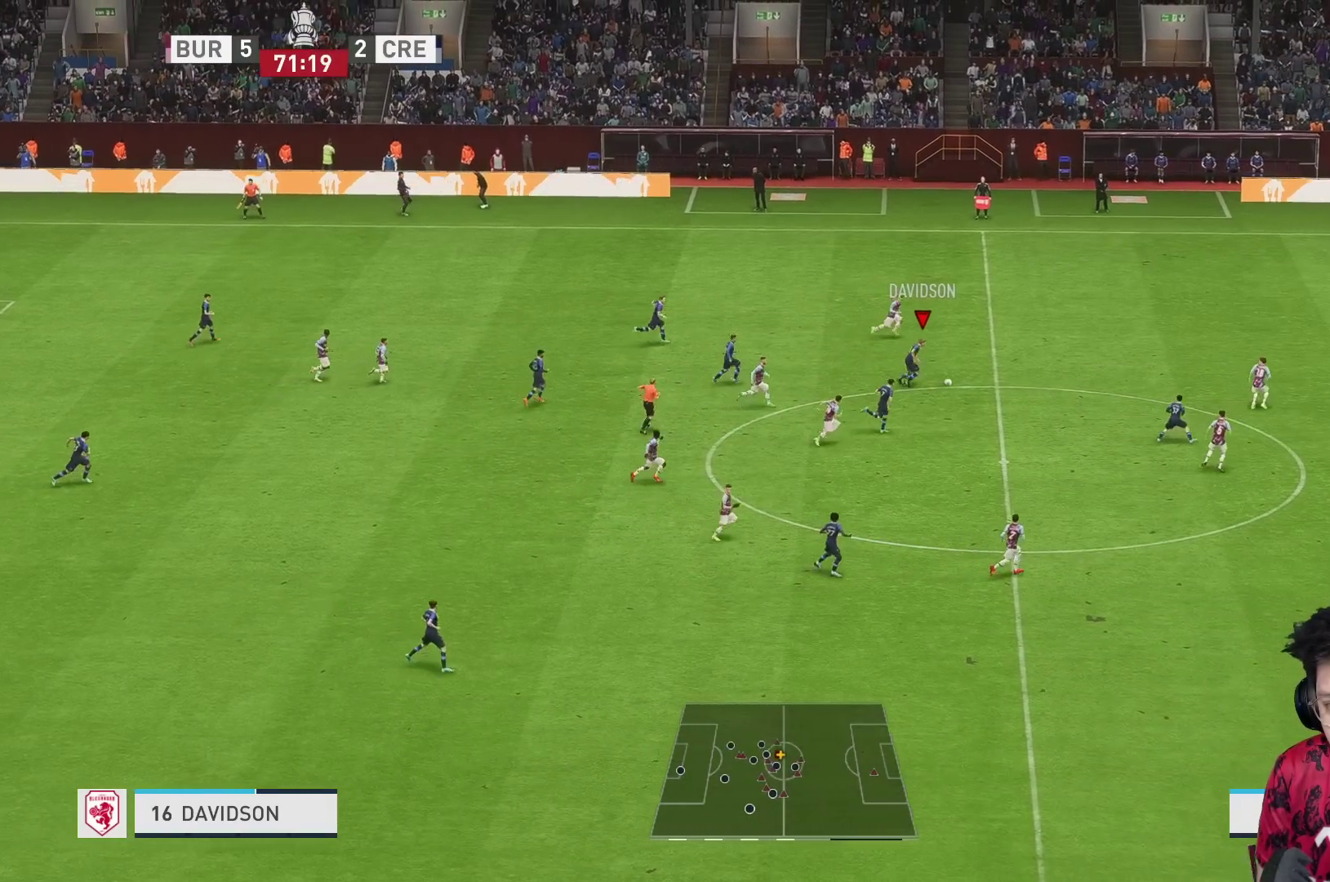
{"buttons": [], "left_stick": "down-right", "right_stick": "center", "events": [[400, "left_stick", "center"], [483, "left_stick", "down-right"]]}
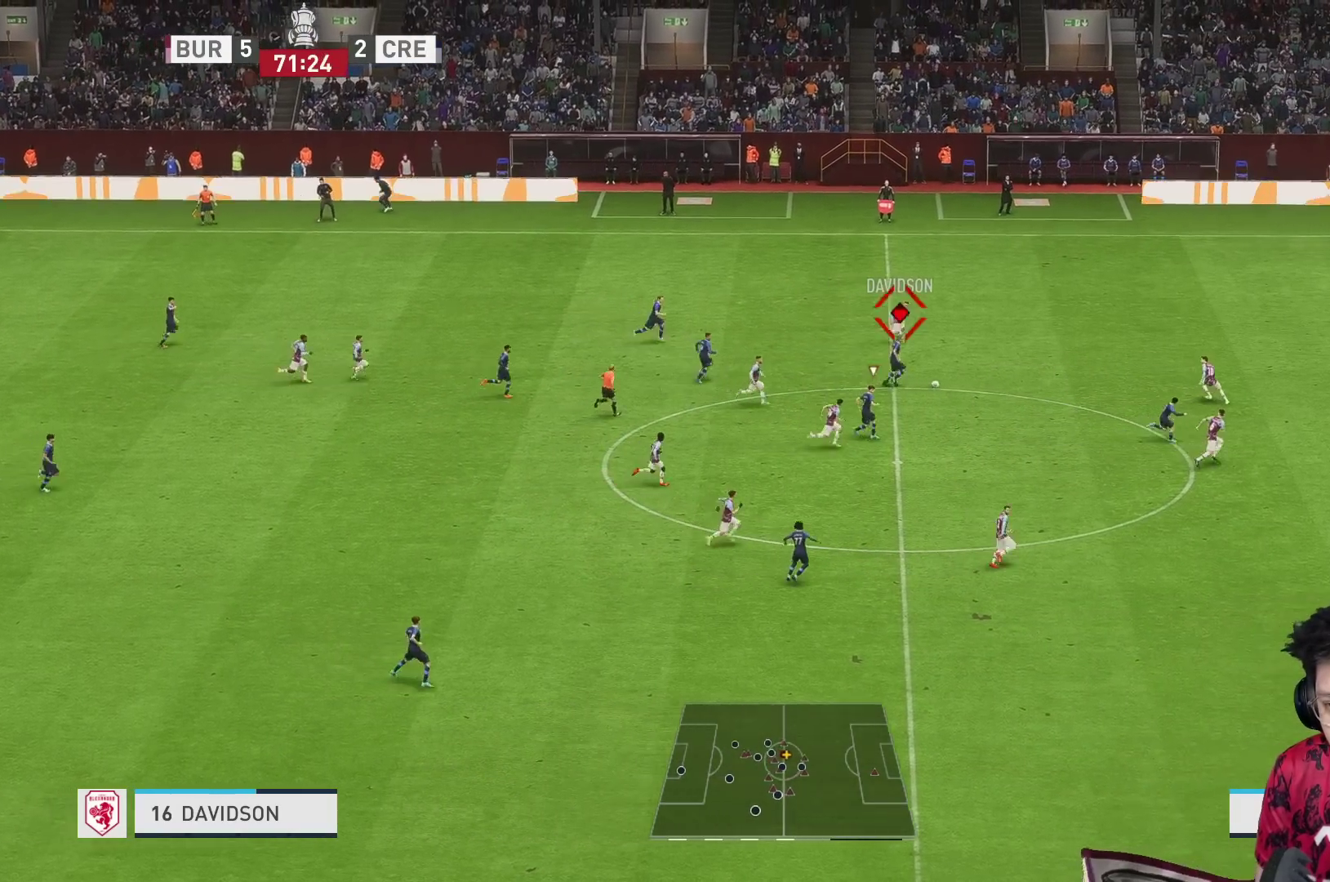
{"buttons": ["Y", "R1"], "left_stick": "down-right", "right_stick": "center", "events": [[67, "right_stick", "down-right"], [133, "right_stick", "center"], [200, "R1", "down"], [267, "Y", "down"]]}
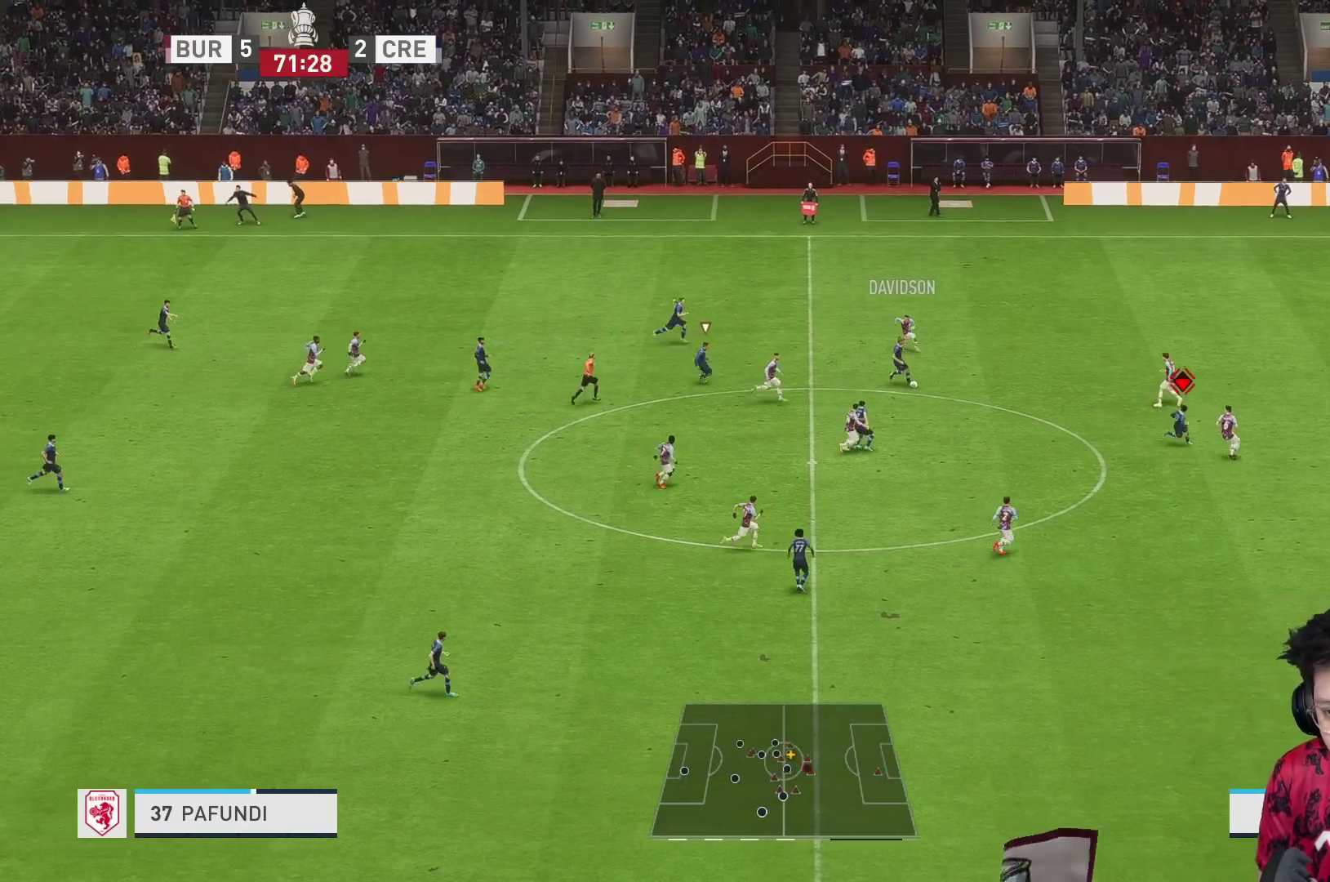
{"buttons": ["R1"], "left_stick": "down-right", "right_stick": "center", "events": [[233, "Y", "up"]]}
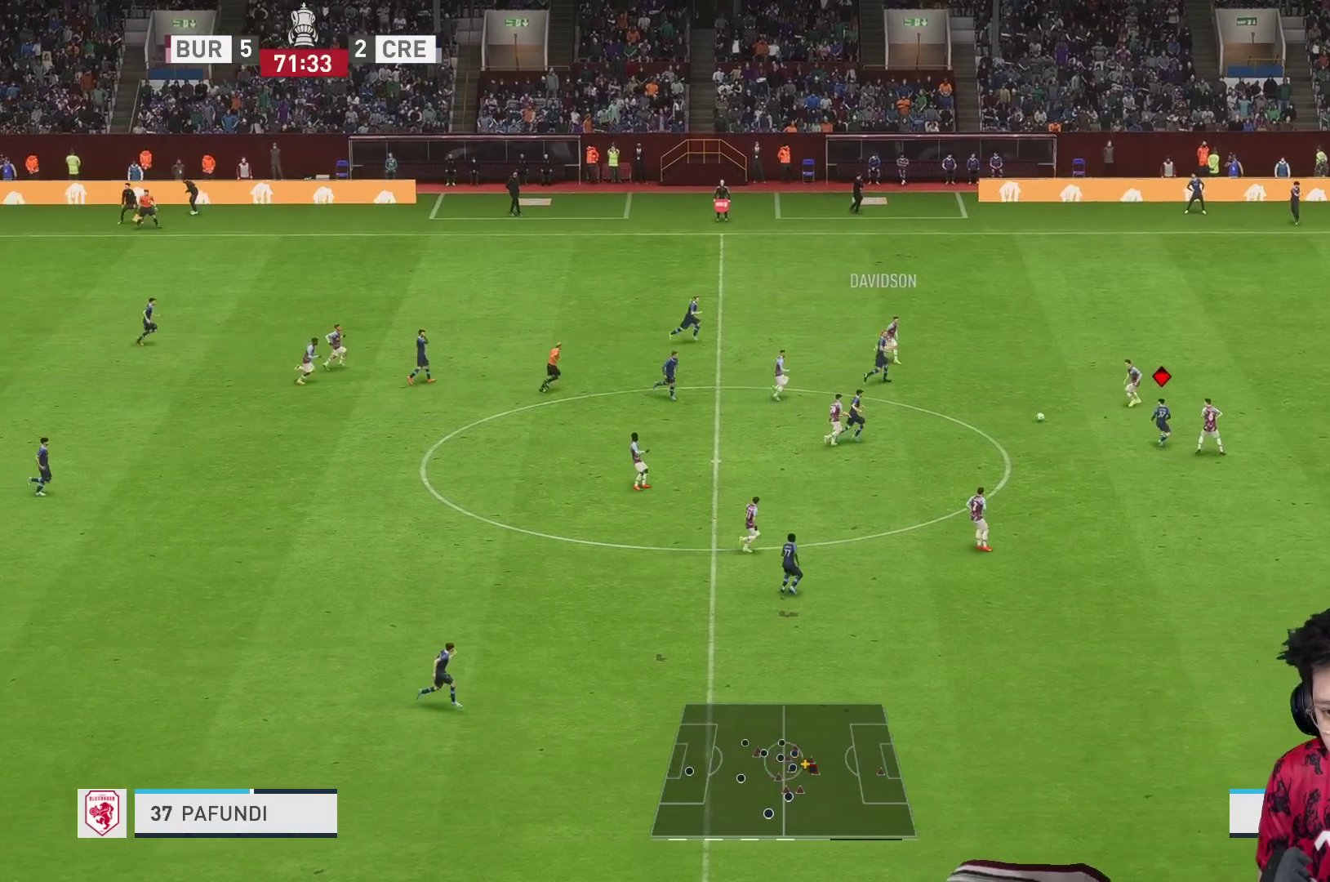
{"buttons": ["R1"], "left_stick": "down-right", "right_stick": "center", "events": [[283, "R1", "up"], [300, "R2", "down"], [400, "R1", "down"], [400, "R2", "up"]]}
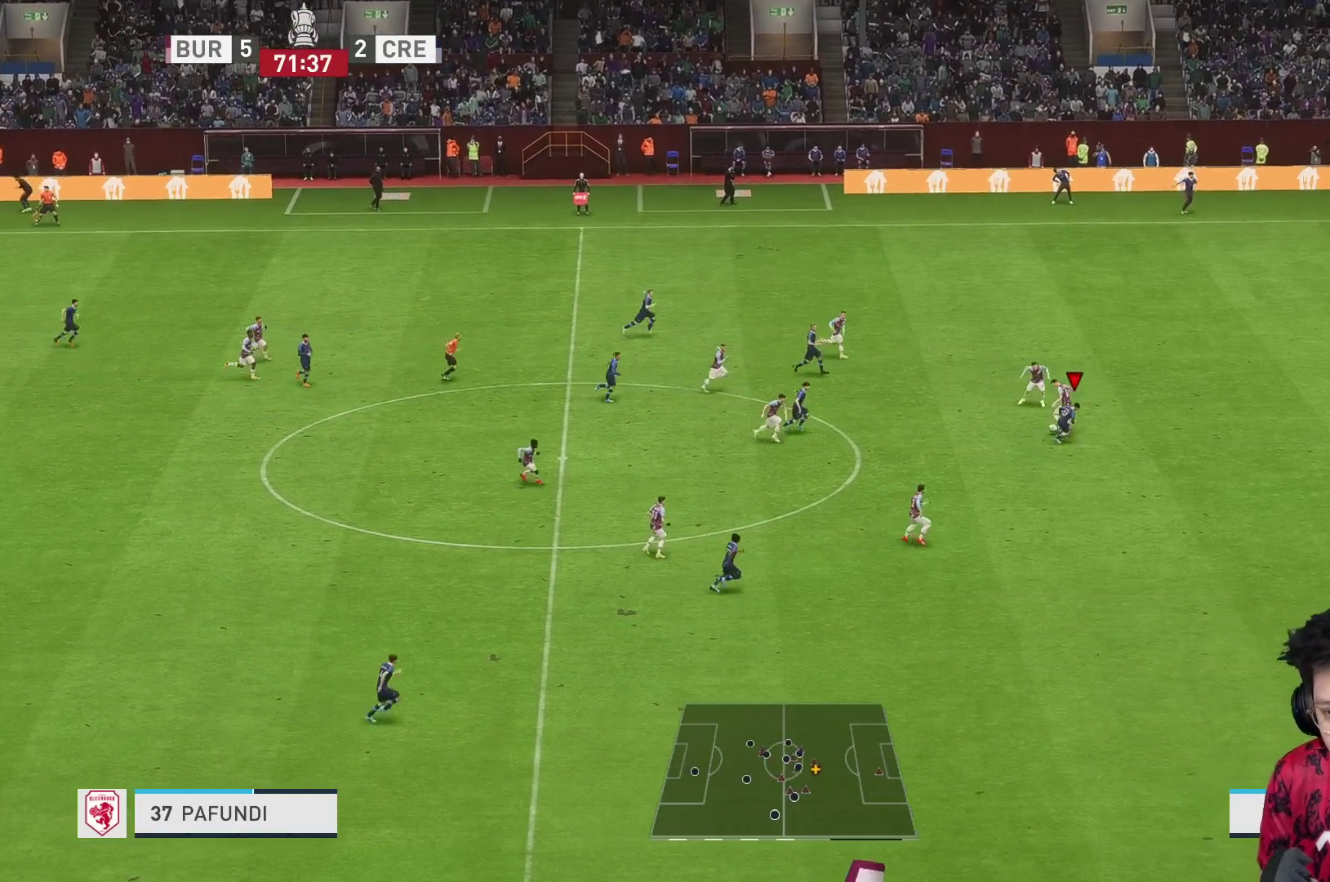
{"buttons": [], "left_stick": "right", "right_stick": "center", "events": [[100, "R1", "up"], [133, "left_stick", "right"]]}
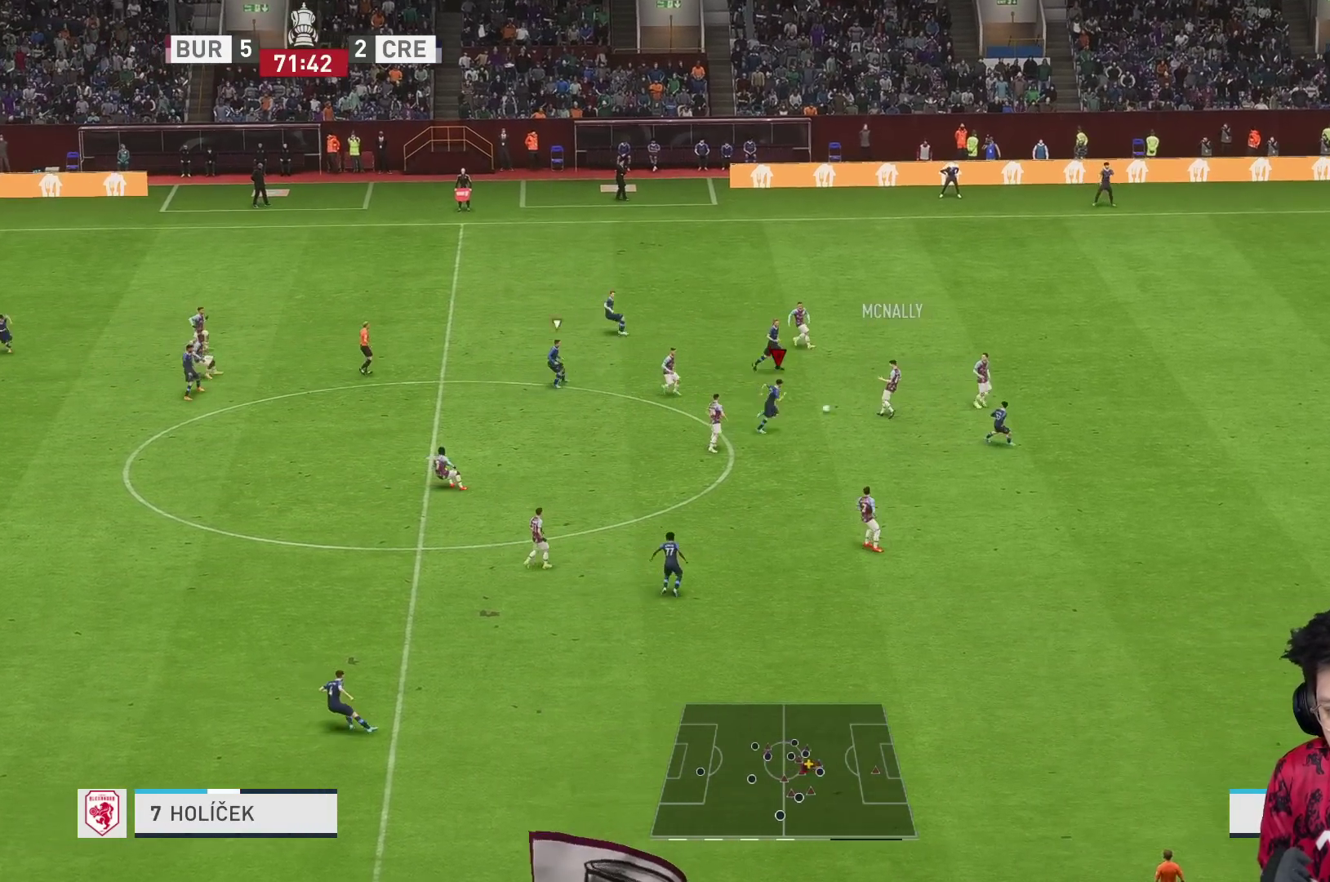
{"buttons": ["R2"], "left_stick": "down-right", "right_stick": "center", "events": [[17, "left_stick", "up-right"], [50, "R2", "down"], [483, "left_stick", "down-right"]]}
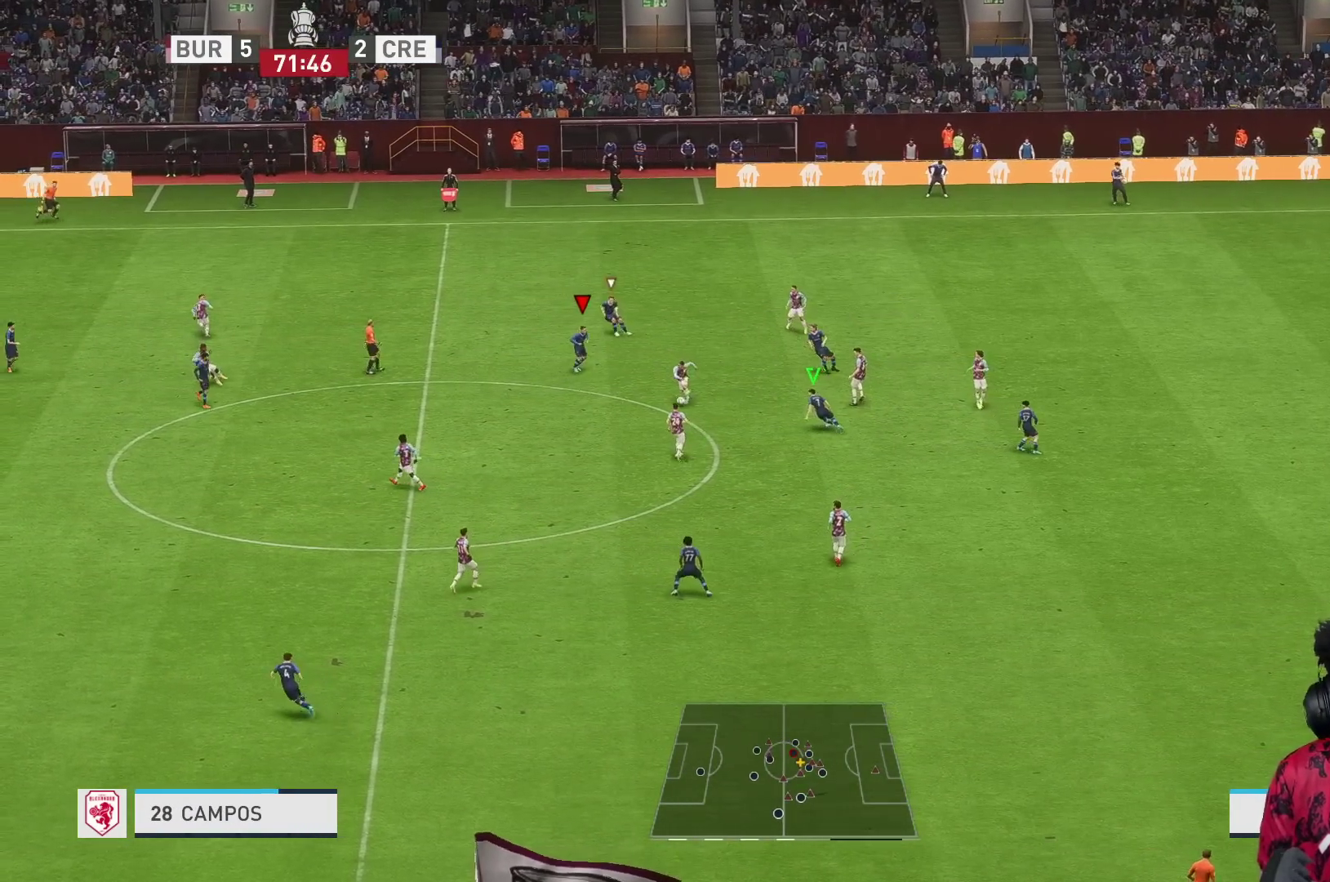
{"buttons": ["R1"], "left_stick": "down", "right_stick": "center"}
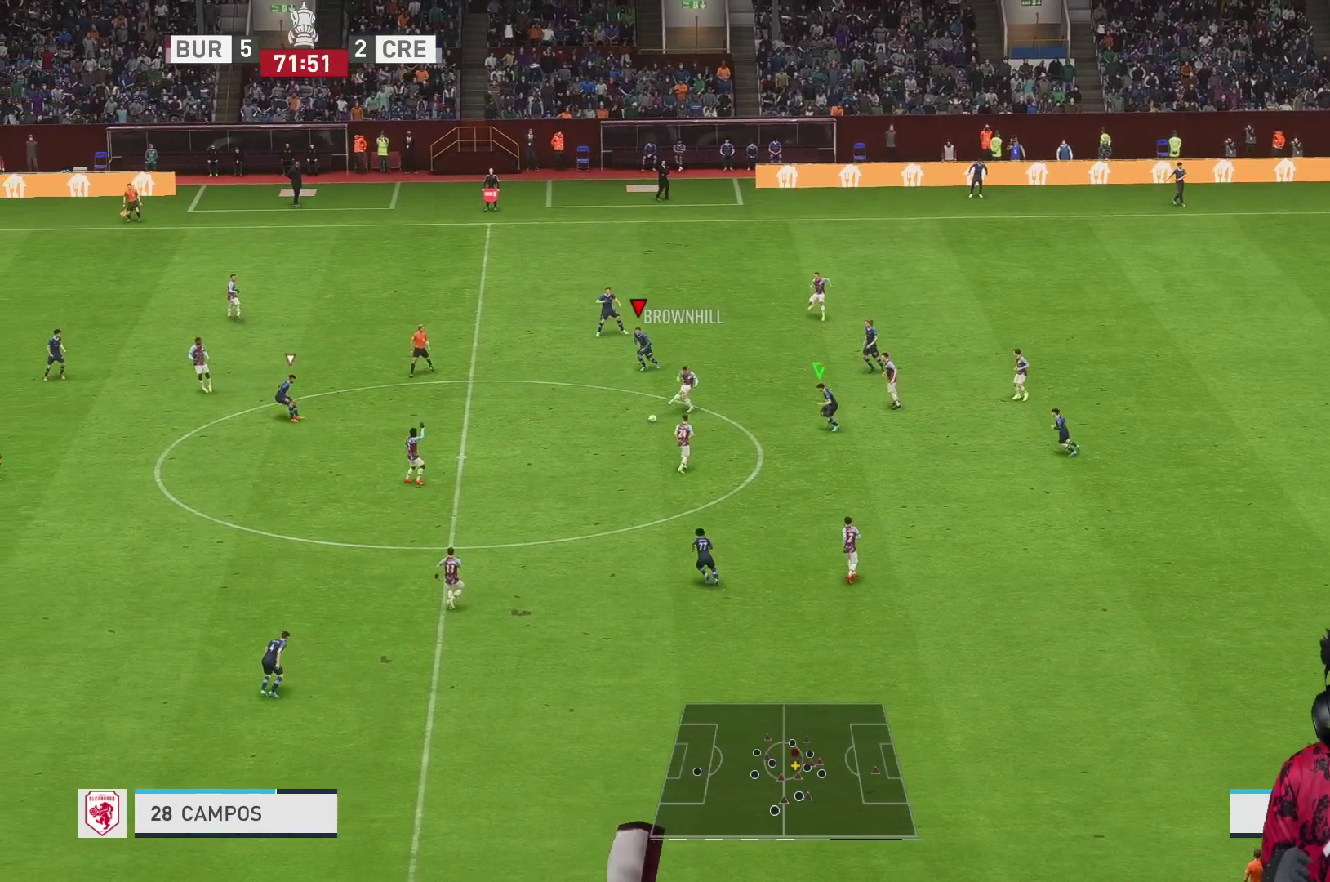
{"buttons": ["R2"], "left_stick": "down", "right_stick": "center", "events": [[67, "R1", "up"], [100, "R2", "down"], [100, "left_stick", "down-left"], [400, "left_stick", "down"]]}
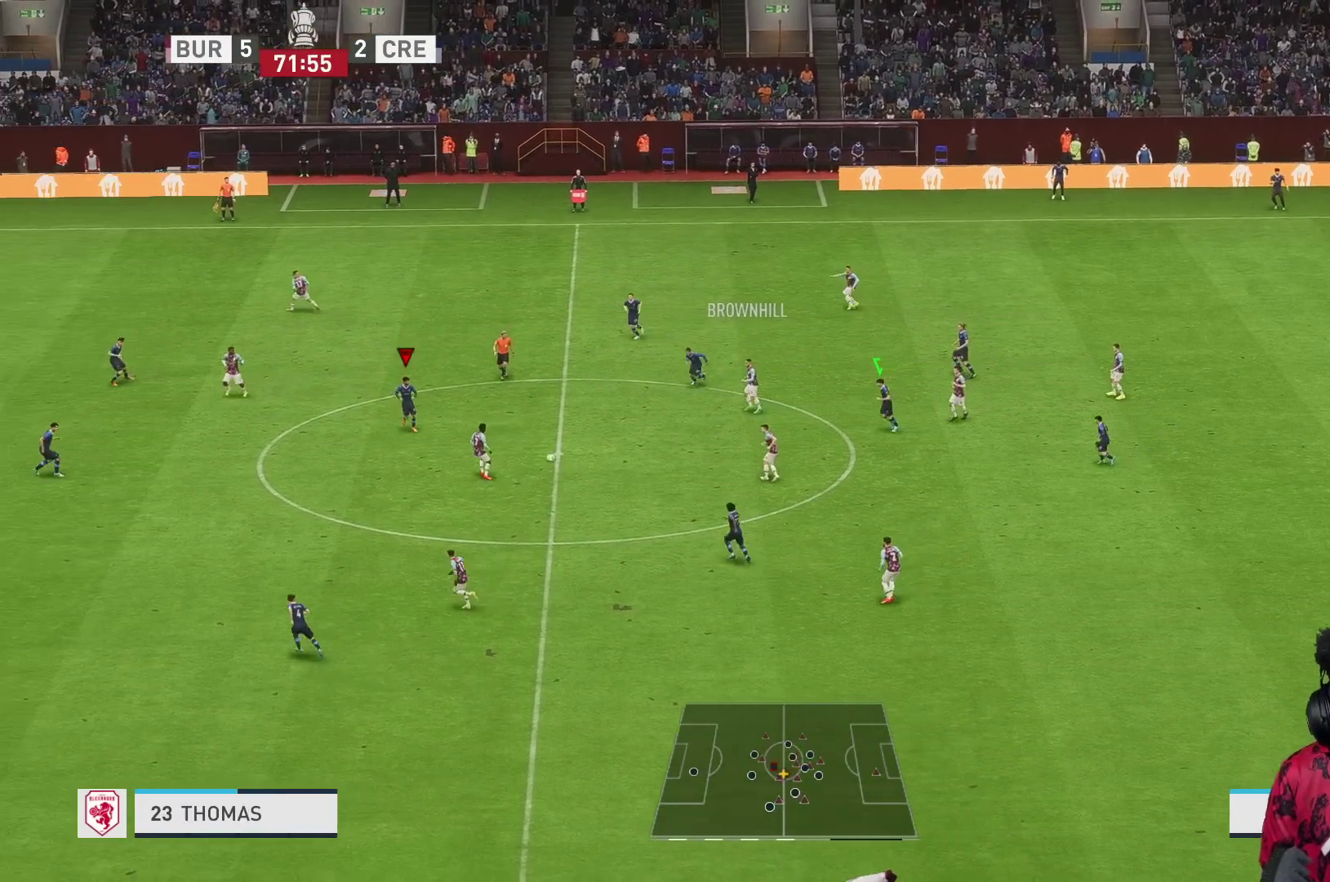
{"buttons": ["R1"], "left_stick": "down-left", "right_stick": "center", "events": [[50, "R2", "up"], [200, "R1", "down"], [483, "left_stick", "down-left"]]}
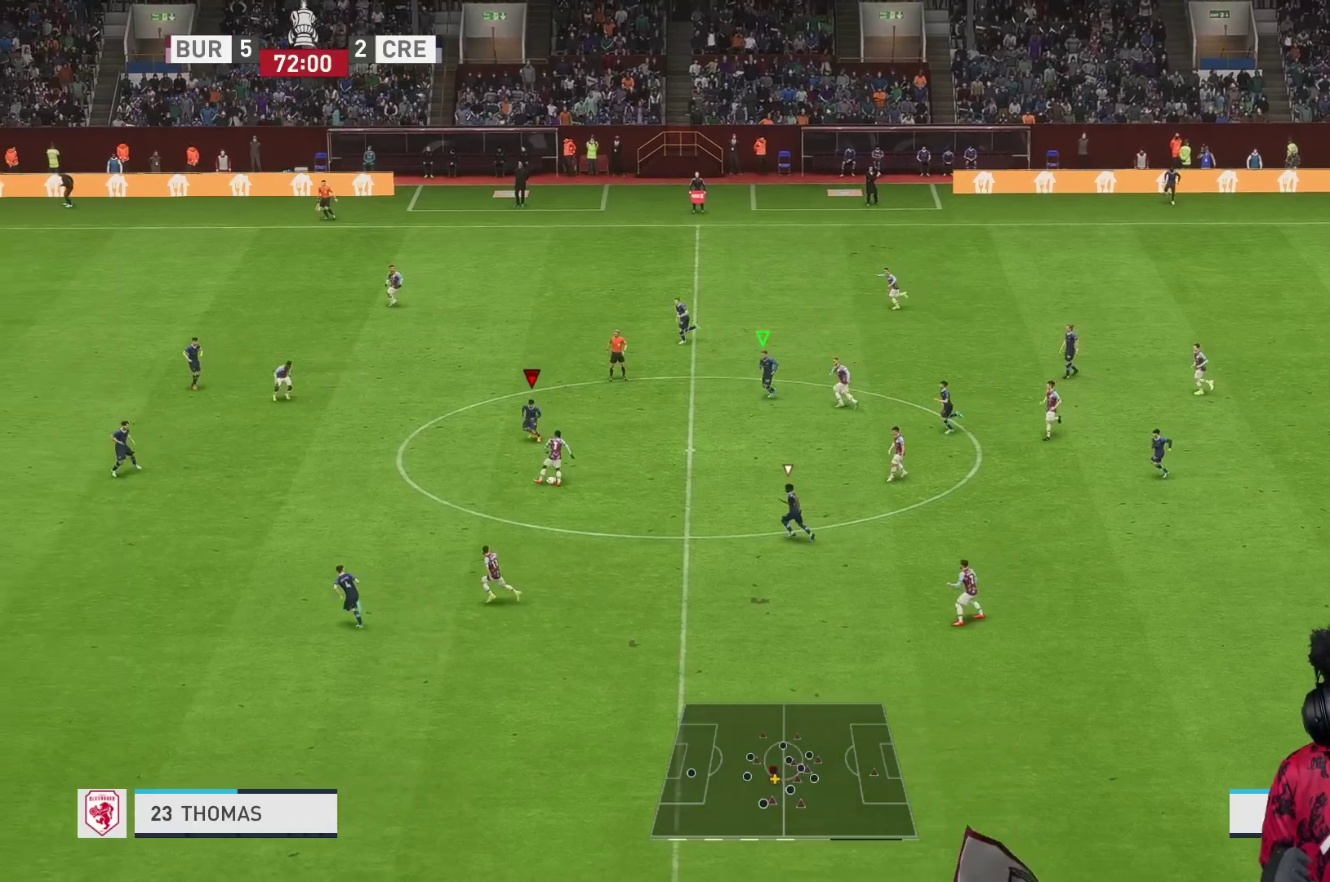
{"buttons": ["R1", "R2"], "left_stick": "down-left", "right_stick": "center", "events": [[33, "R2", "down"]]}